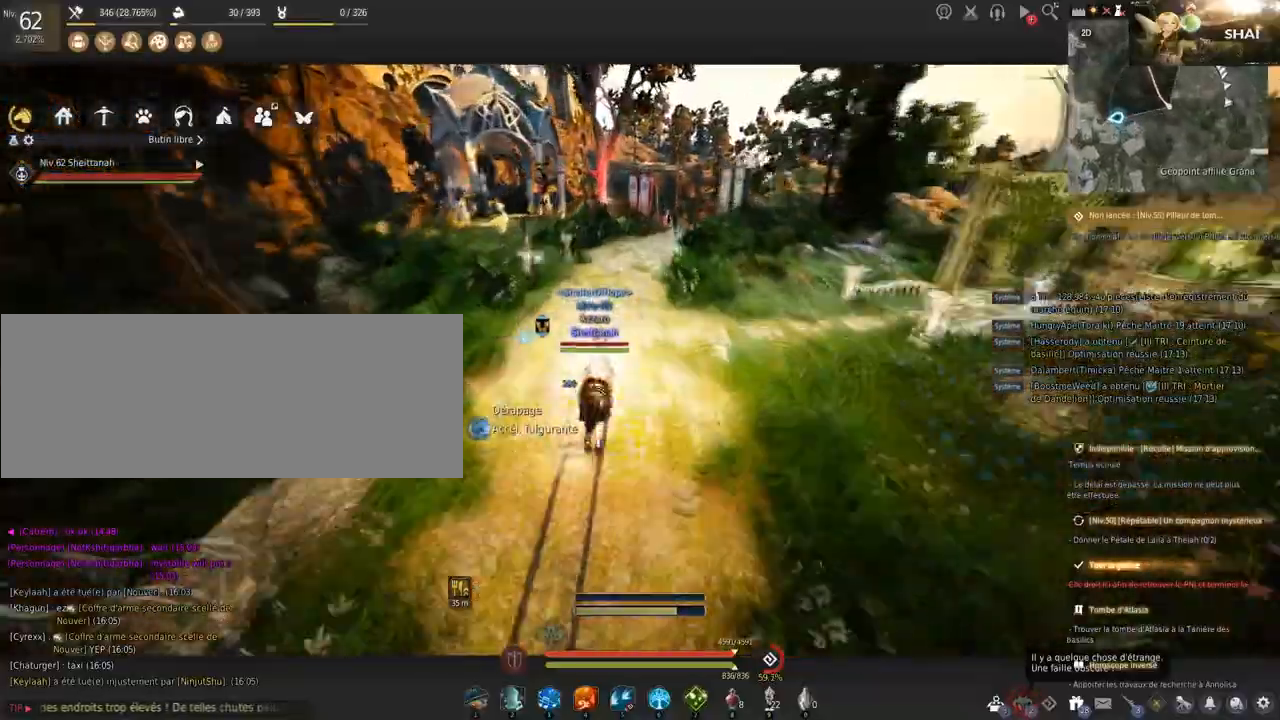
Gameplay with keyboard and mouse; each line is a JSON object with the keys and mouse buttons held at the frame after it. "events" lists presses ("down") and releases ("up") of "a", "c", "d", "e", "f", "q", "s", "shift", "space", "z", "mouse_left" and "mouse_right" between this image and that frame as [ms after this image, input, new state], when the widget could be followed in between. "mouse_left", "mouse_right" = the "left", "right" buttons of the "mouse" list. No other keys are recorded. Mouse movement is not recorded. Not read: tab.
{"keys": ["z"], "mouse": [], "events": [[133, "d", "down"], [400, "d", "up"]]}
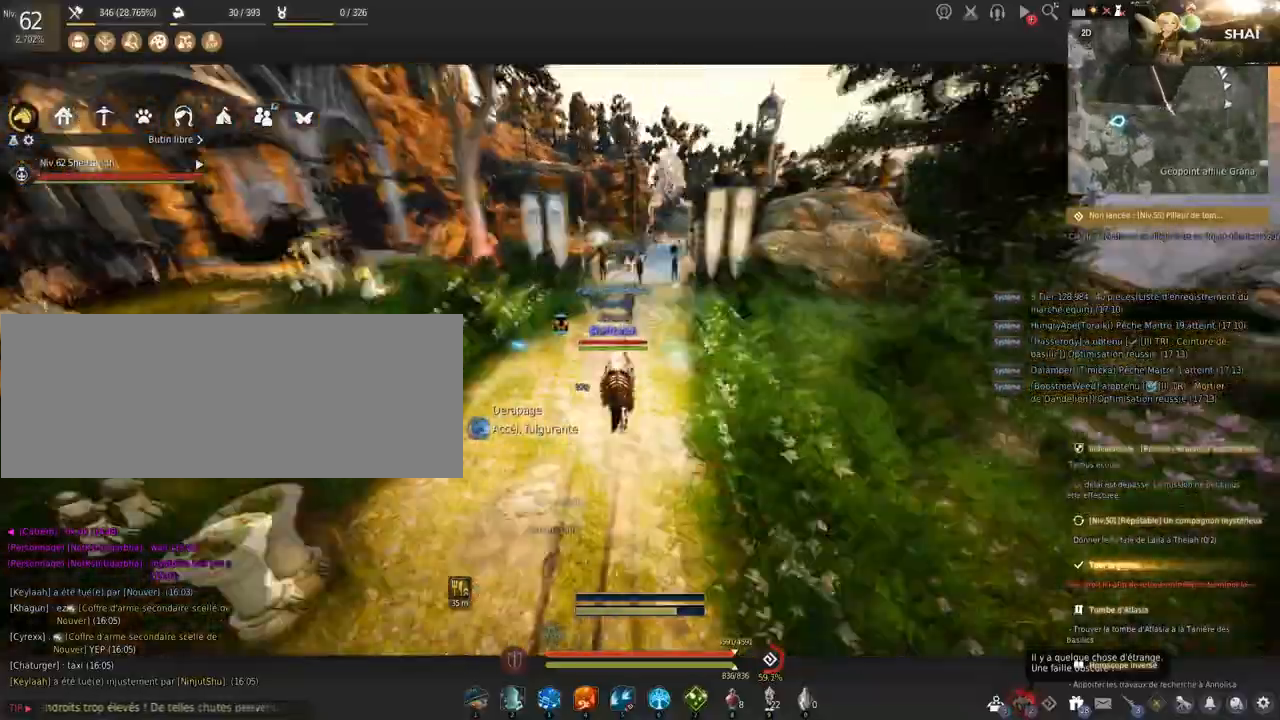
{"keys": ["shift", "z"], "mouse": [], "events": [[67, "d", "down"], [100, "shift", "down"], [200, "d", "up"]]}
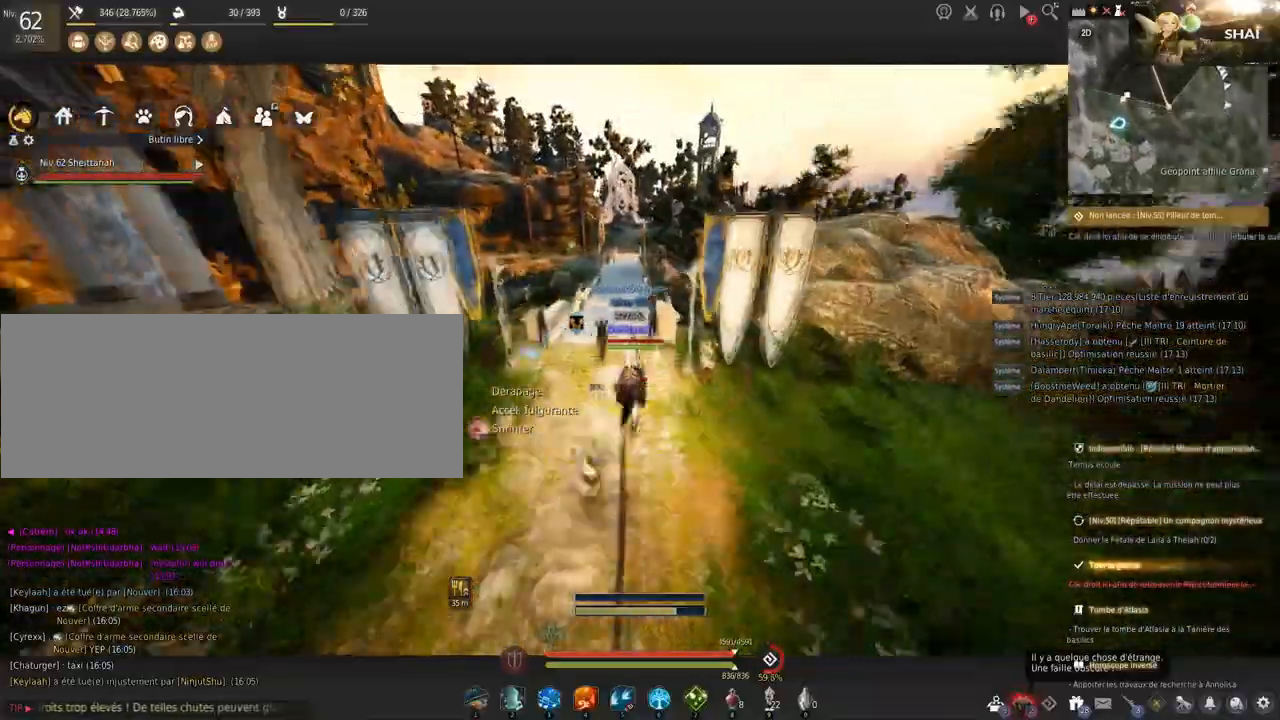
{"keys": ["shift", "z"], "mouse": [], "events": [[233, "q", "down"], [333, "q", "up"]]}
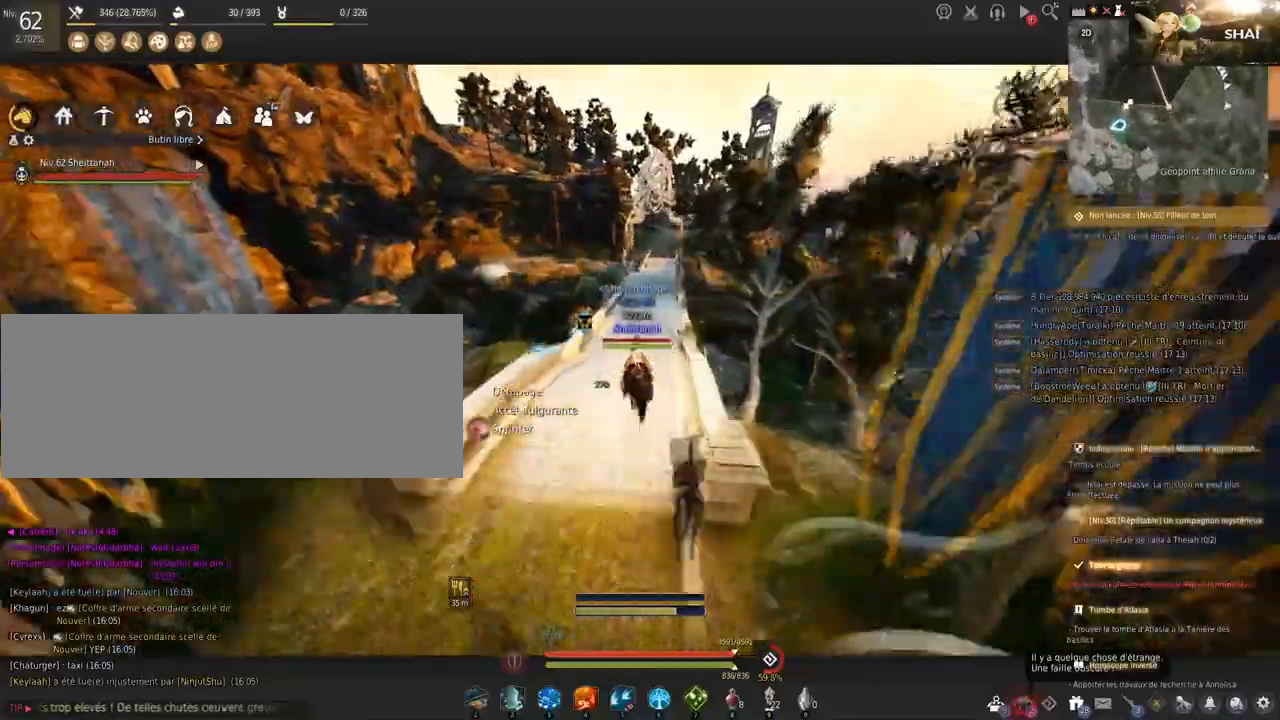
{"keys": ["f", "shift", "z"], "mouse": [], "events": [[100, "d", "down"], [167, "d", "up"], [467, "f", "down"]]}
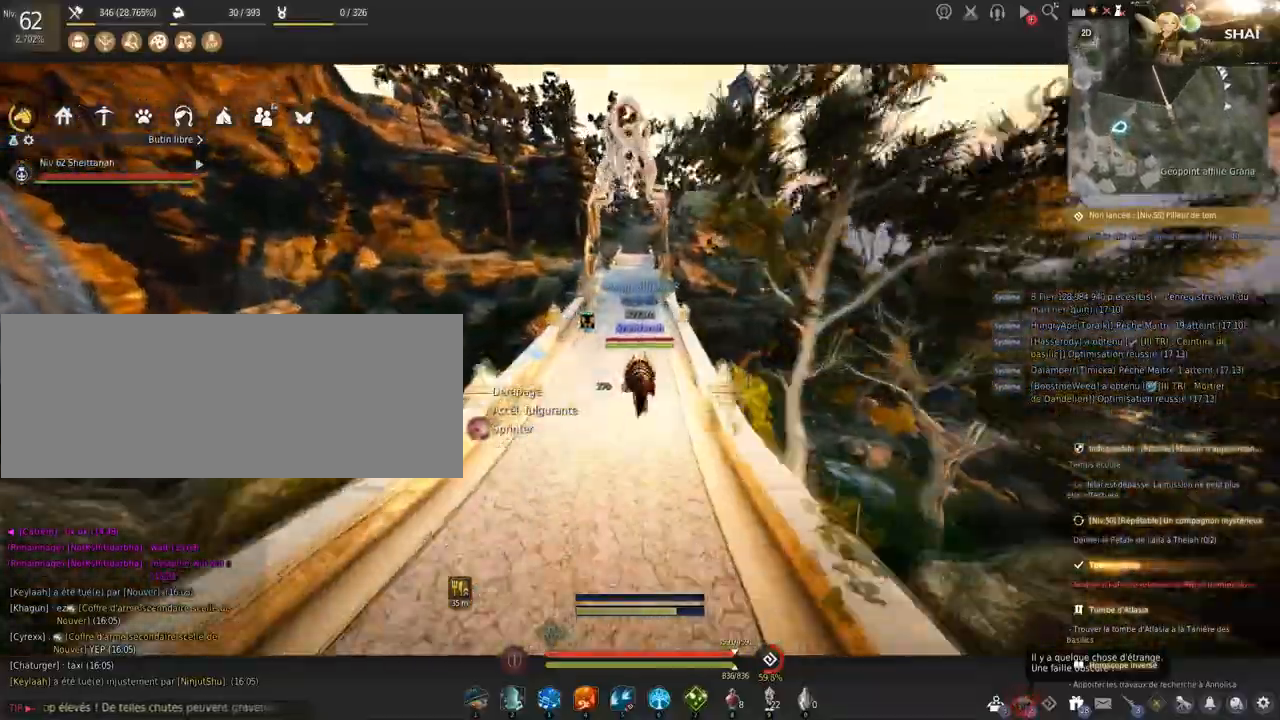
{"keys": ["f", "shift", "z"], "mouse": [], "events": [[100, "f", "up"], [467, "f", "down"]]}
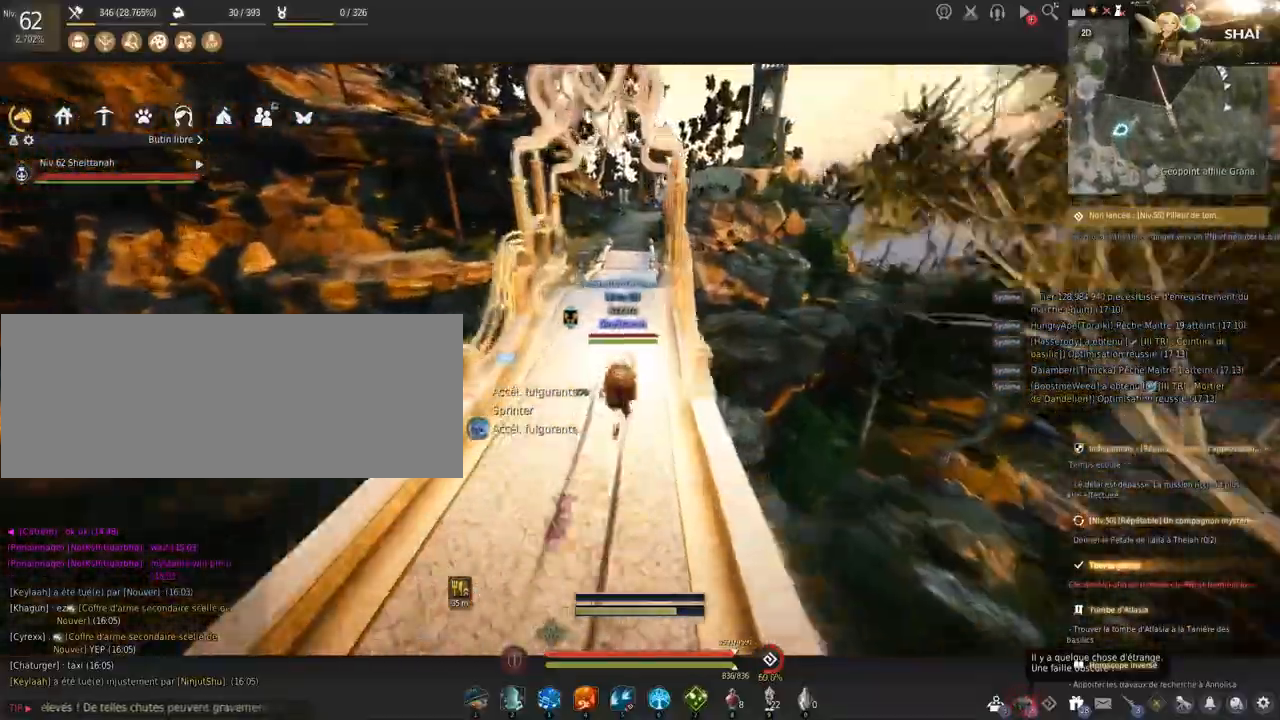
{"keys": ["shift", "z"], "mouse": [], "events": [[33, "q", "down"], [200, "q", "up"], [367, "f", "up"]]}
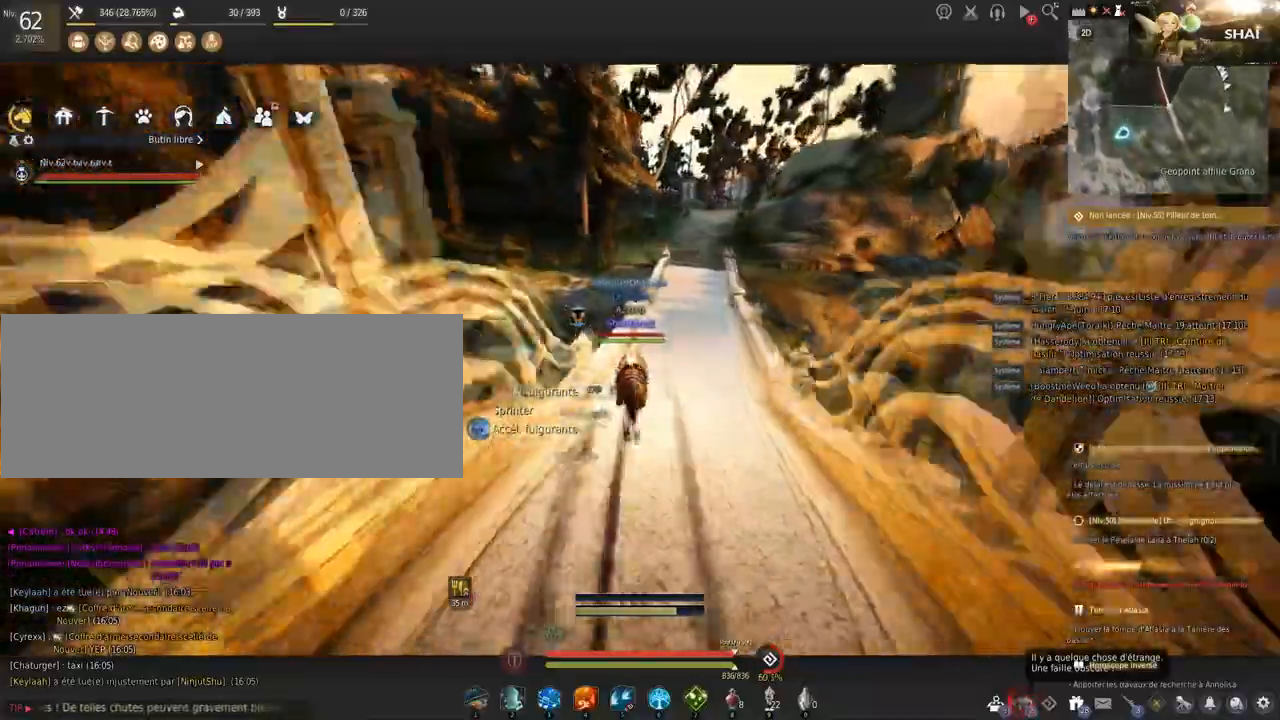
{"keys": ["f", "shift", "z"], "mouse": [], "events": [[33, "d", "down"], [233, "d", "up"], [367, "f", "down"]]}
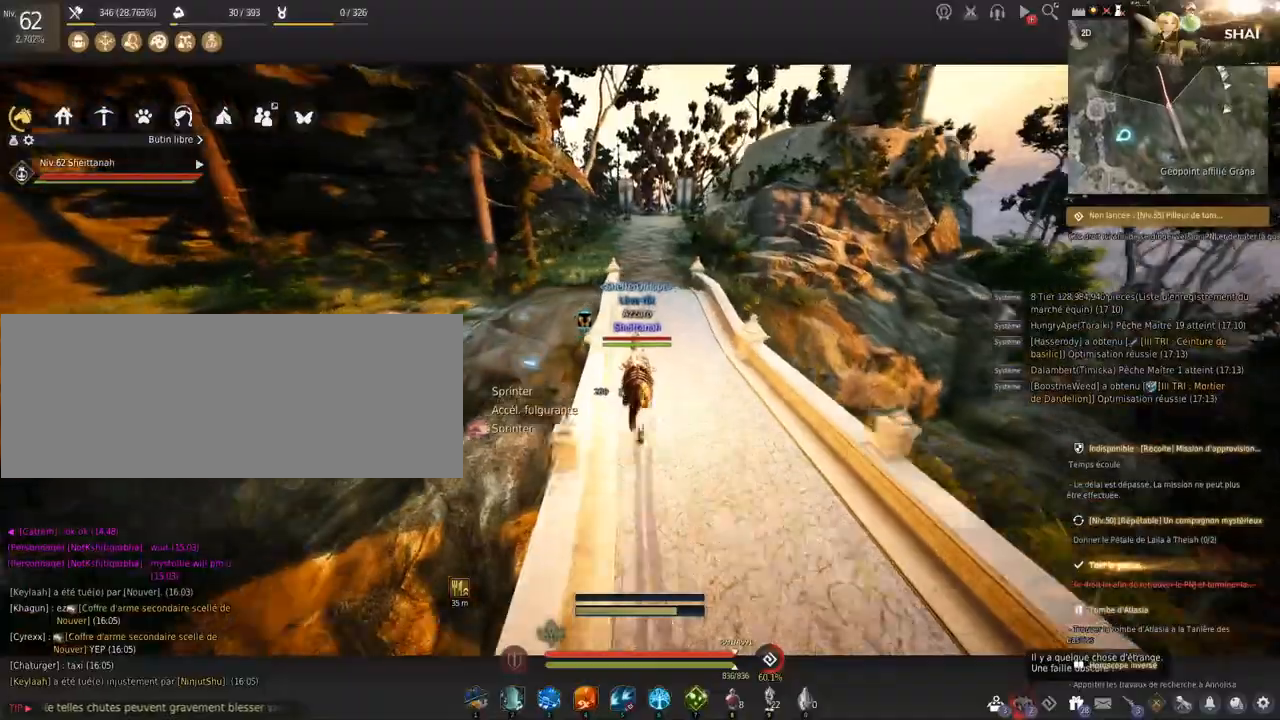
{"keys": ["f", "shift", "z"], "mouse": [], "events": []}
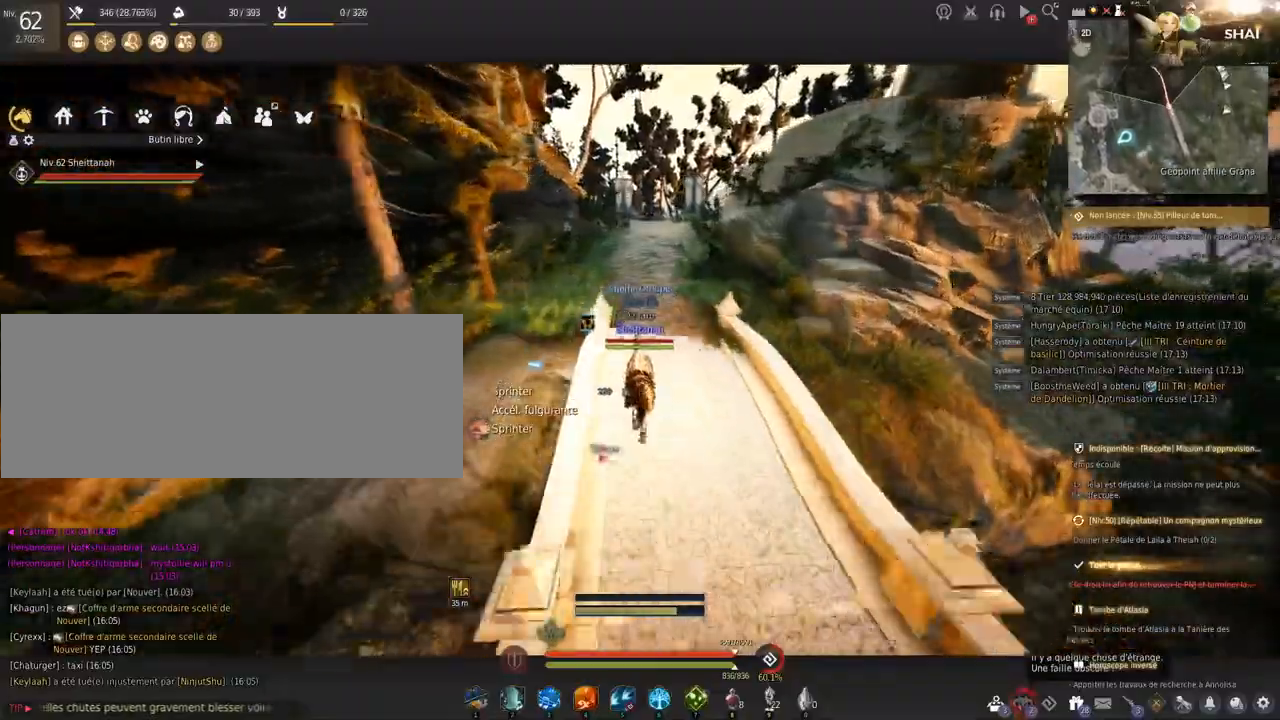
{"keys": ["f", "shift", "z"], "mouse": [], "events": []}
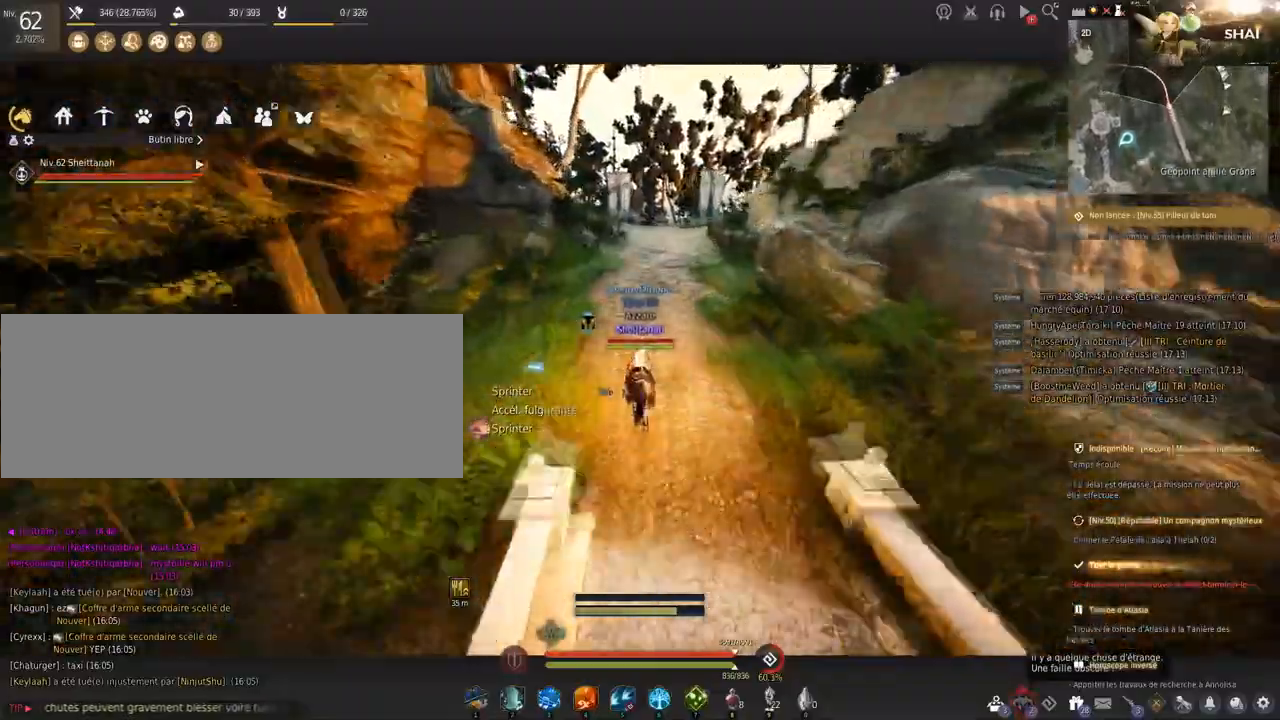
{"keys": ["f", "shift", "z"], "mouse": [], "events": [[234, "d", "down"], [401, "d", "up"]]}
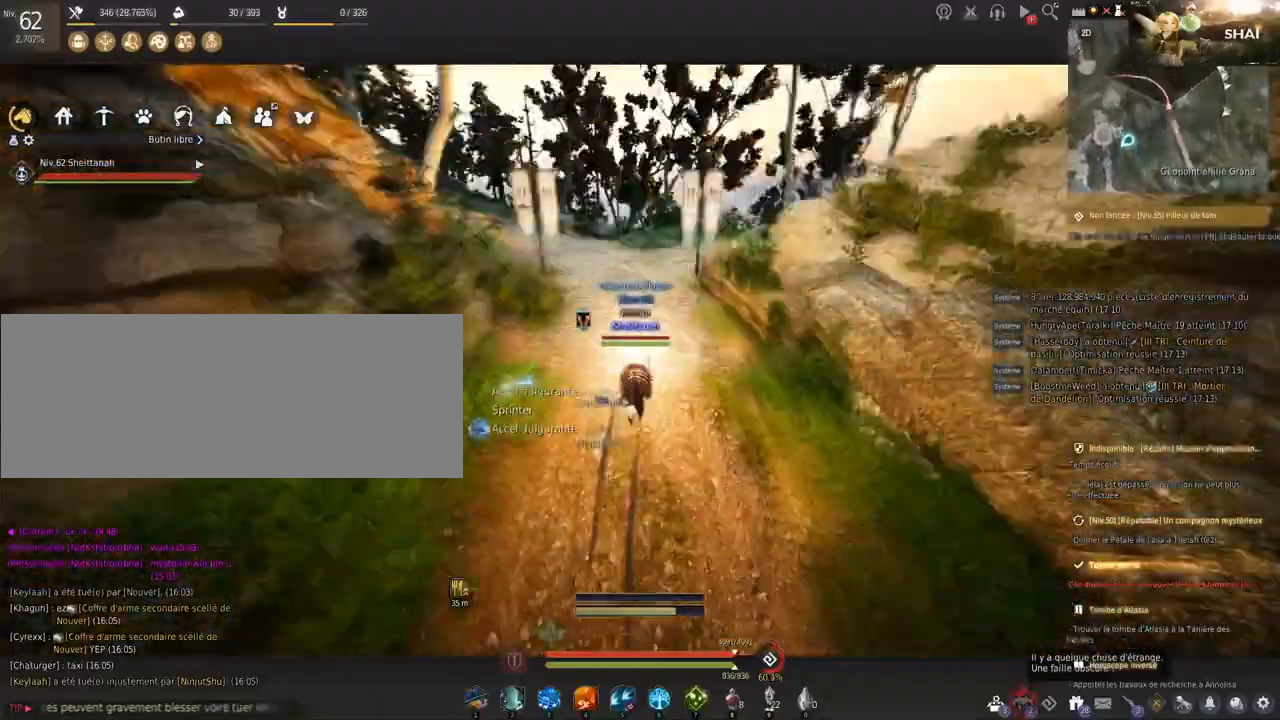
{"keys": ["f", "q", "shift", "z"], "mouse": [], "events": [[133, "q", "down"]]}
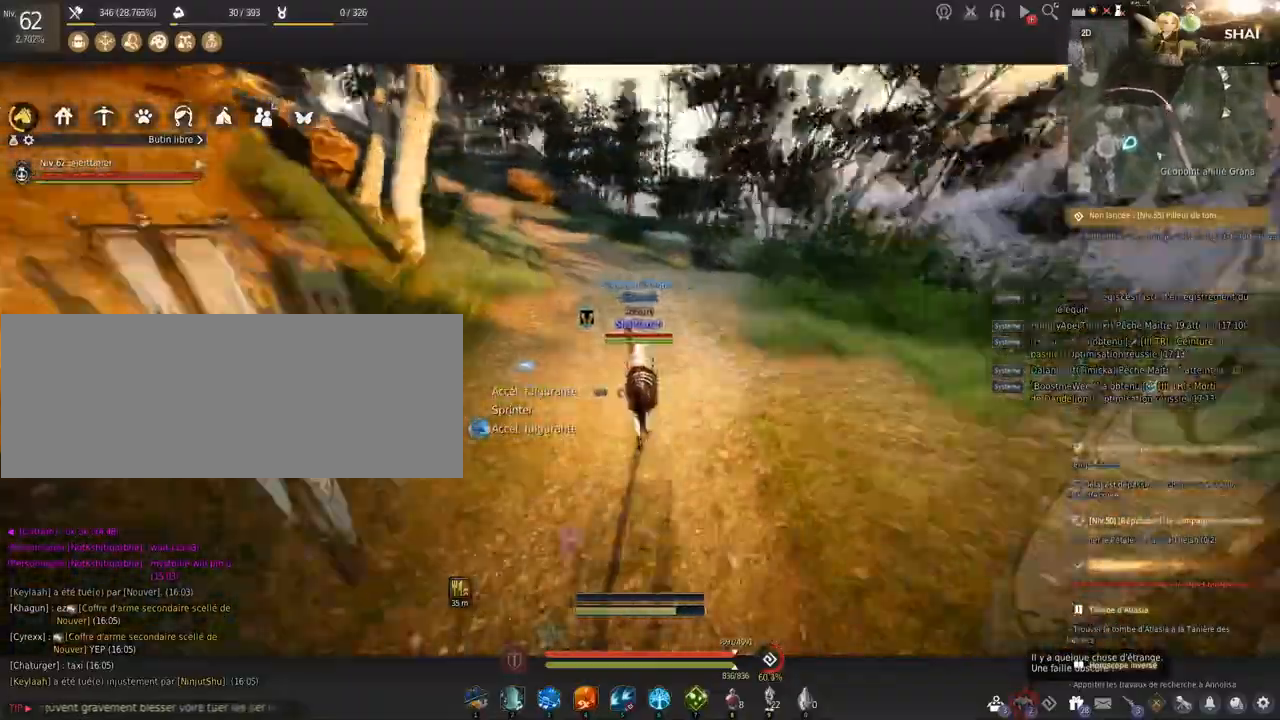
{"keys": ["f", "shift", "z"], "mouse": [], "events": [[334, "q", "up"]]}
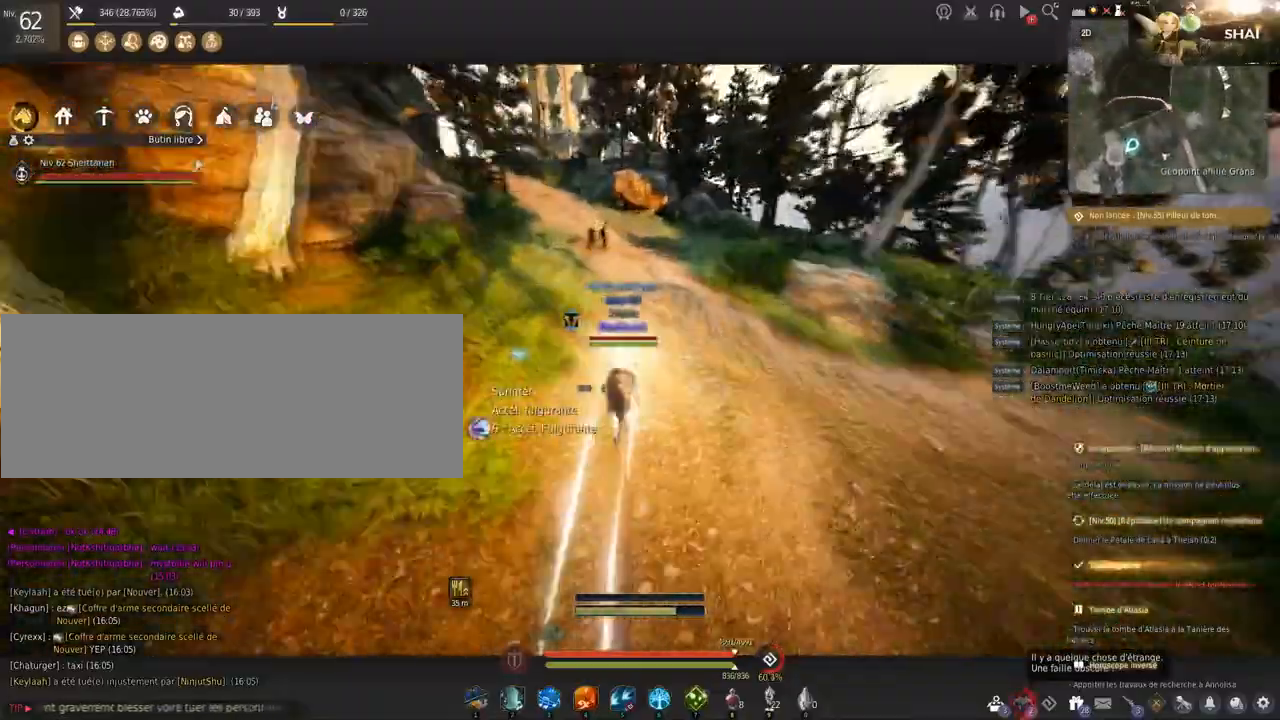
{"keys": ["f", "q", "shift", "z"], "mouse": [], "events": [[133, "q", "down"]]}
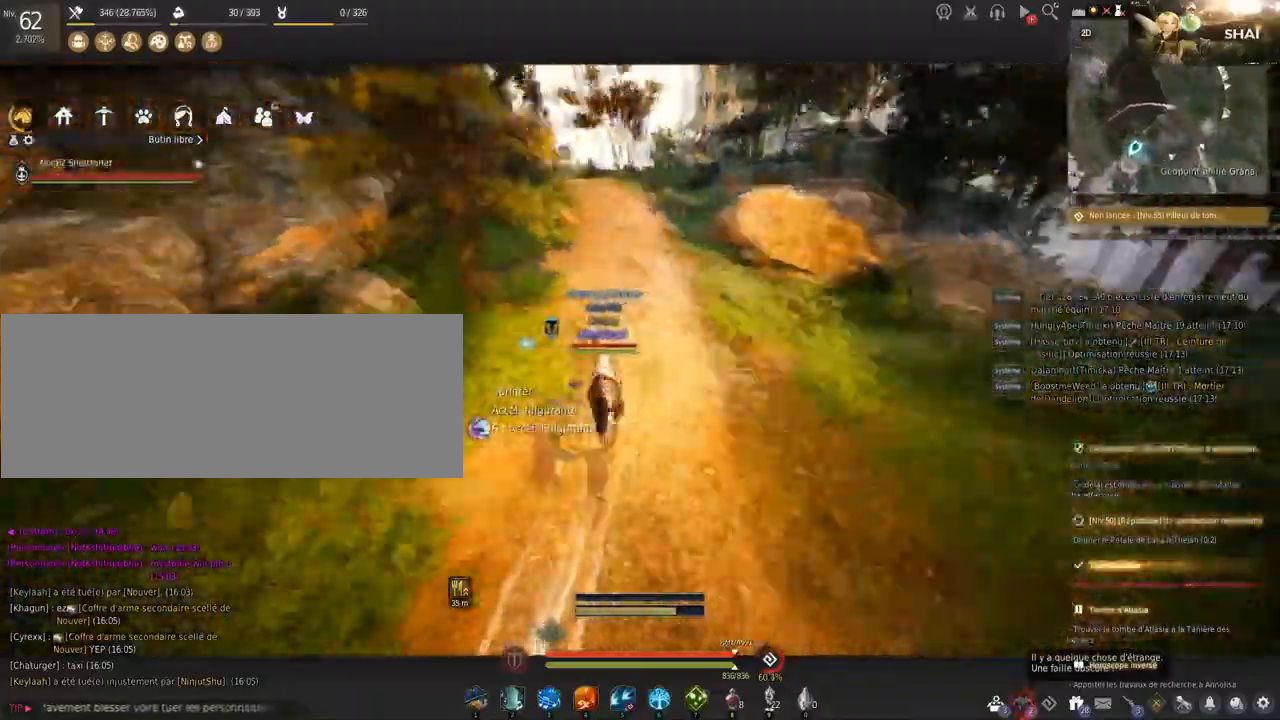
{"keys": ["f", "shift", "z"], "mouse": [], "events": [[267, "q", "up"]]}
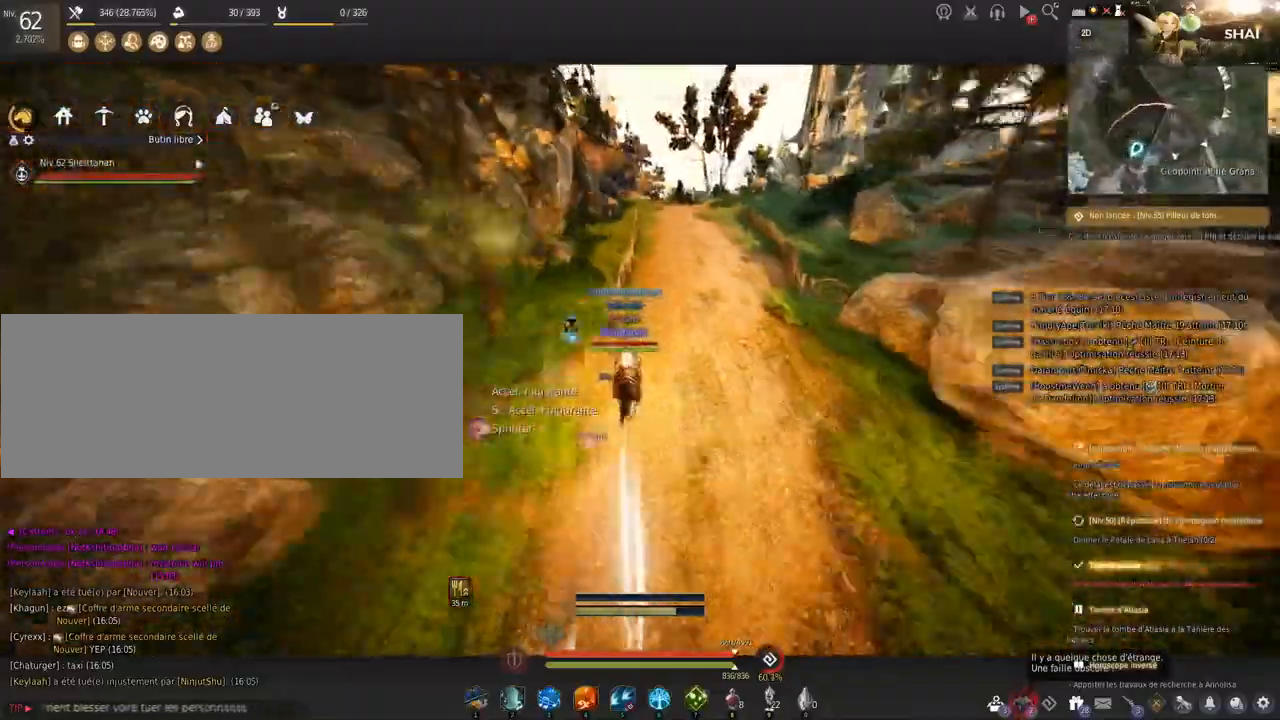
{"keys": ["f", "shift", "z"], "mouse": [], "events": []}
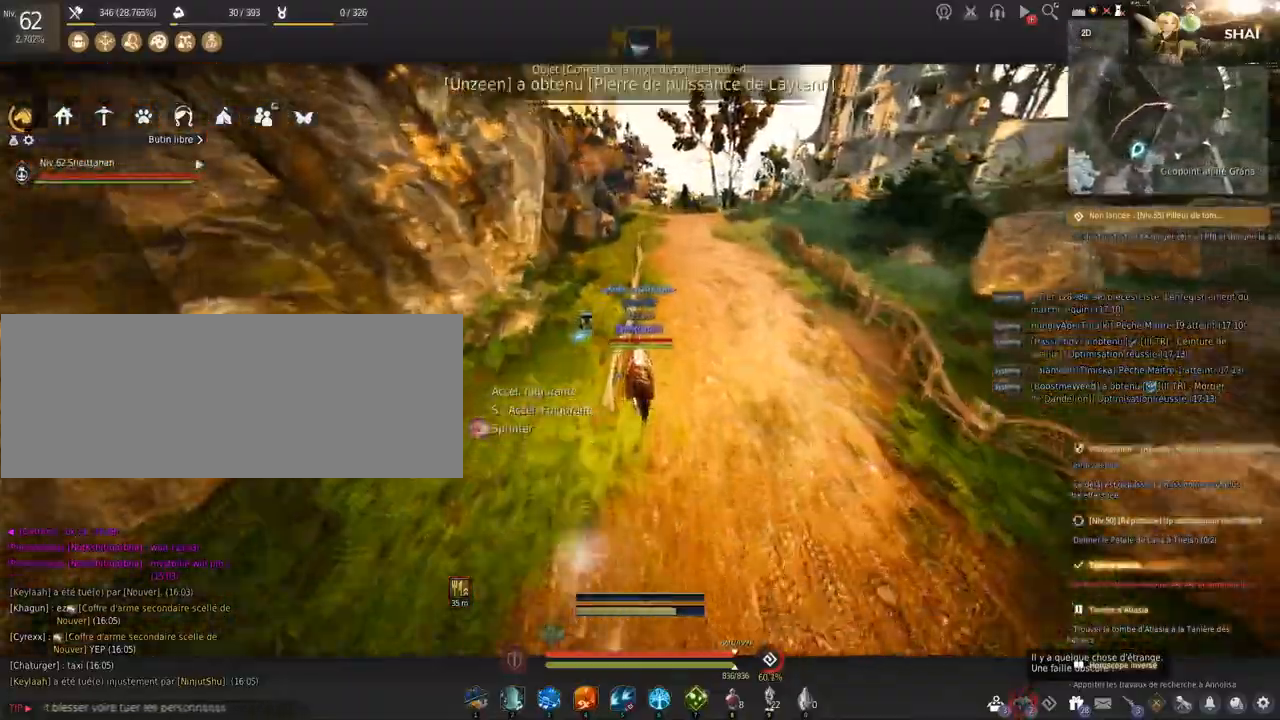
{"keys": ["f", "shift", "z"], "mouse": [], "events": []}
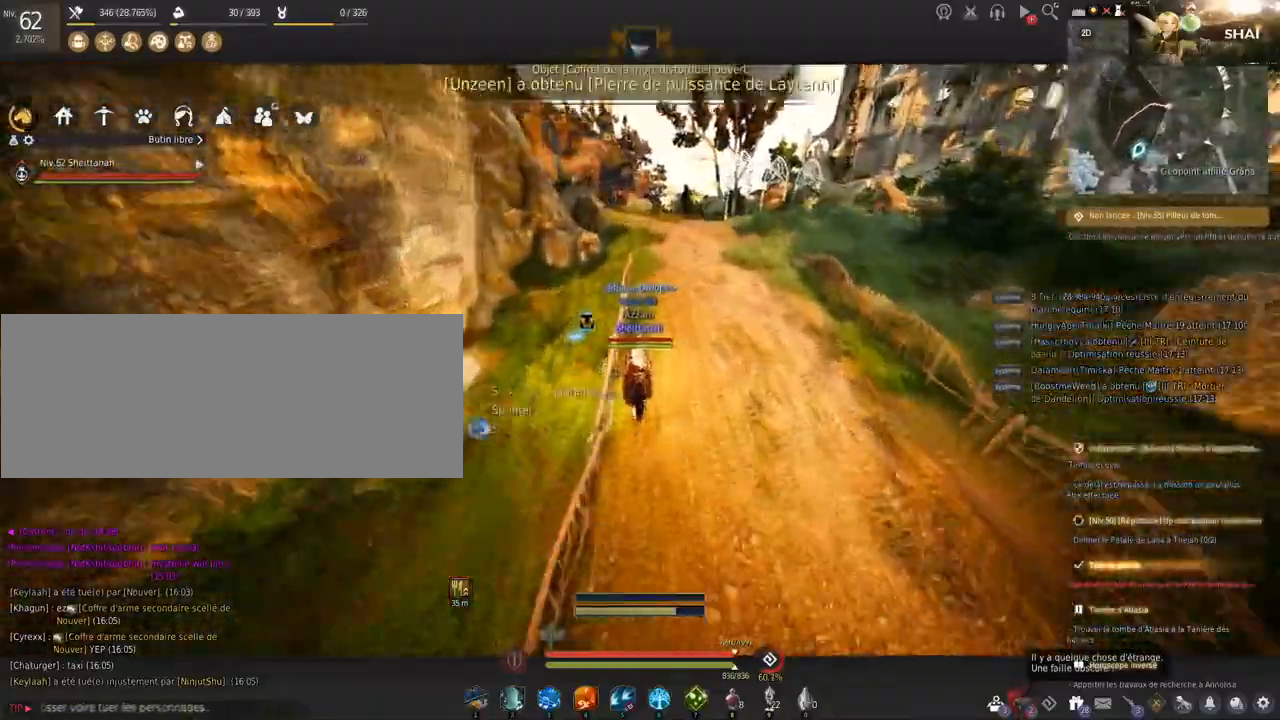
{"keys": ["f", "q", "shift", "z"], "mouse": [], "events": [[66, "d", "down"], [200, "d", "up"], [367, "q", "down"]]}
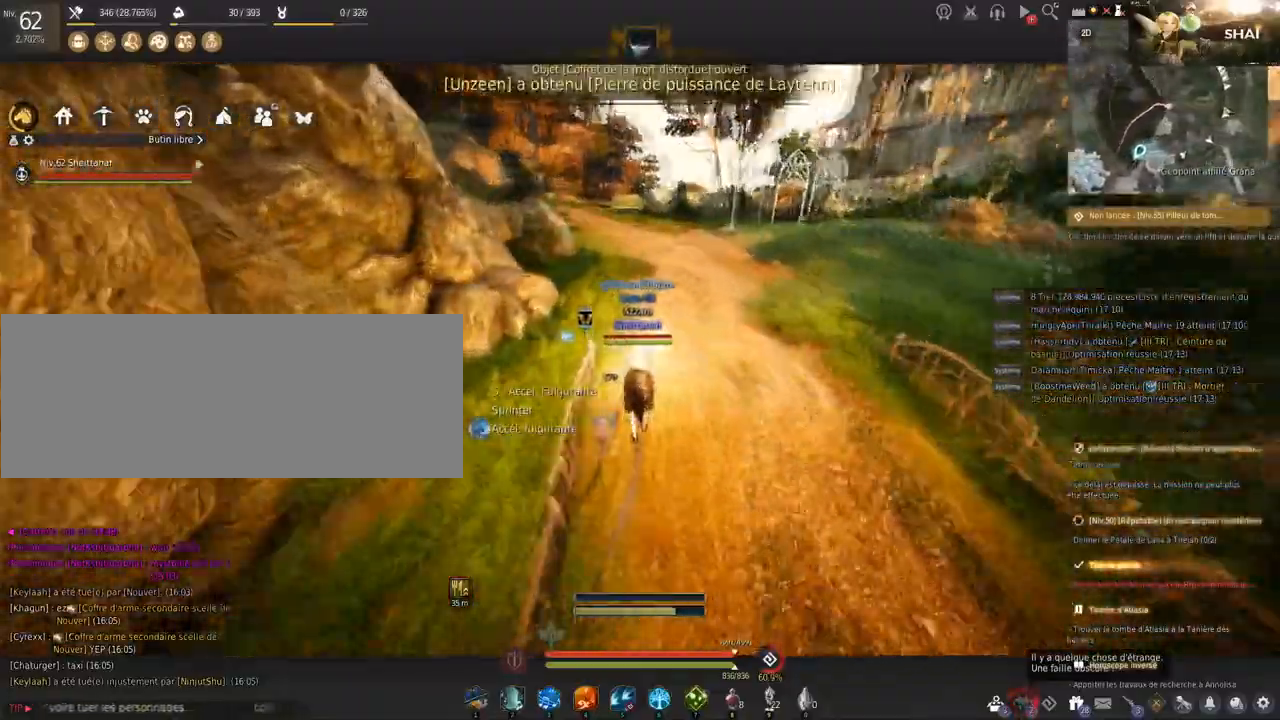
{"keys": ["f", "shift", "z"], "mouse": [], "events": [[134, "q", "up"]]}
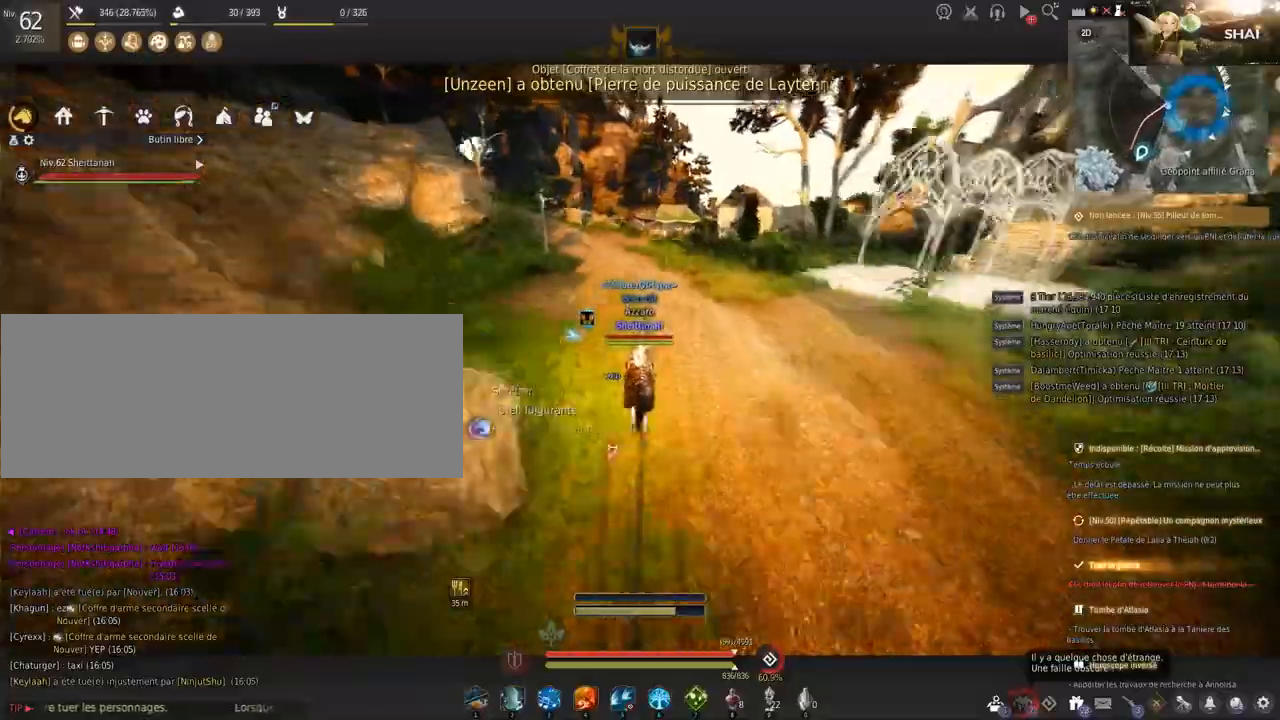
{"keys": ["f", "q", "shift", "z"], "mouse": [], "events": [[133, "q", "down"]]}
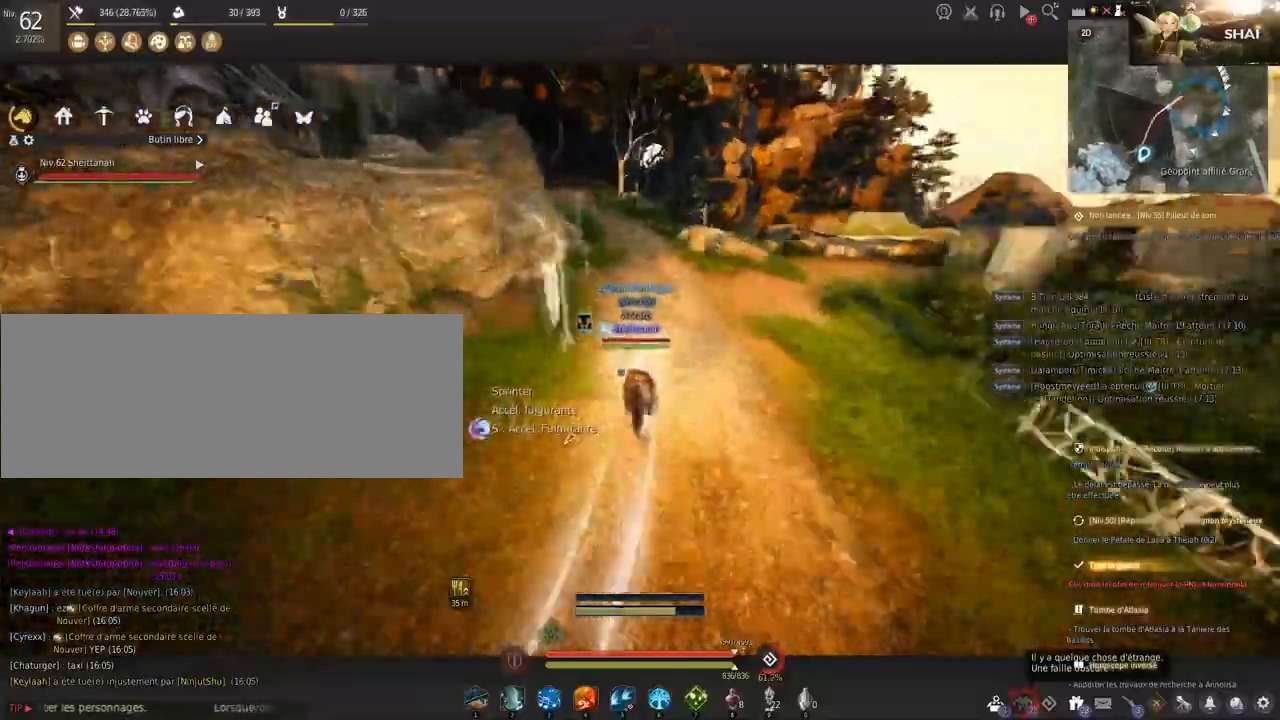
{"keys": [], "mouse": [], "events": [[33, "q", "up"], [434, "f", "up"], [467, "shift", "up"], [467, "z", "up"]]}
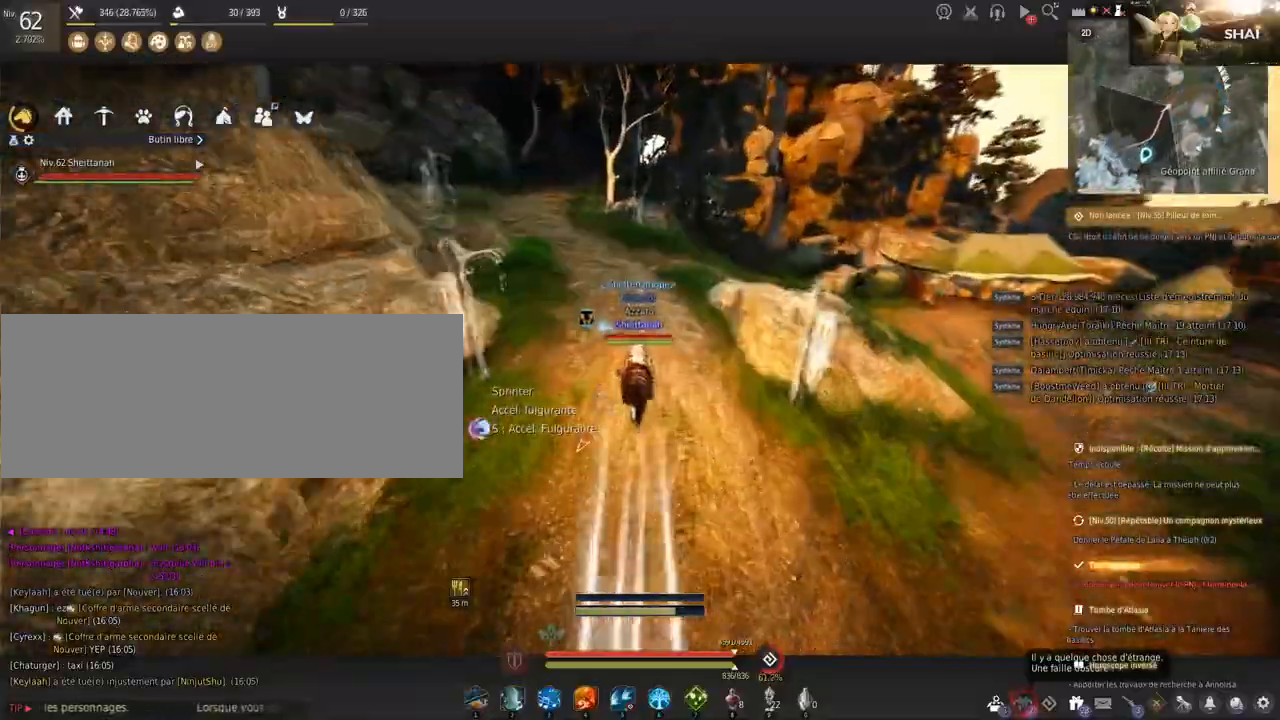
{"keys": ["z"], "mouse": [], "events": [[166, "s", "down"], [400, "s", "up"], [500, "z", "down"]]}
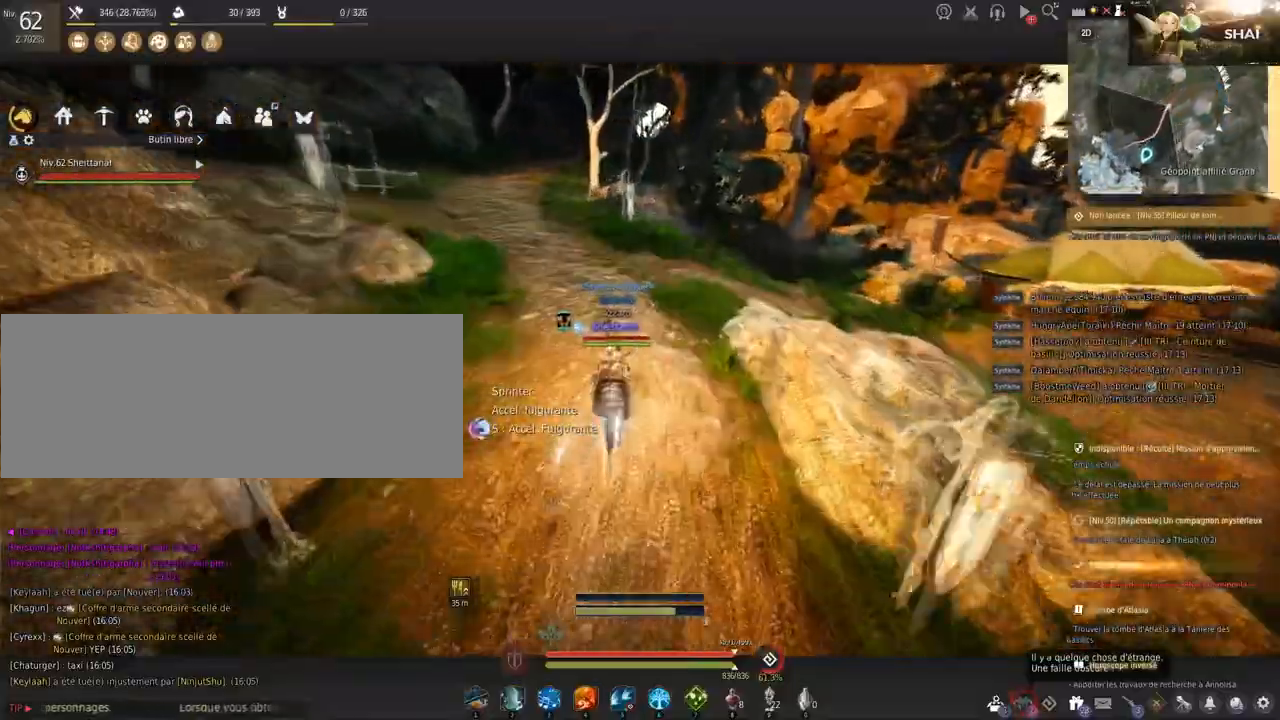
{"keys": ["q", "z"], "mouse": [], "events": [[234, "q", "down"]]}
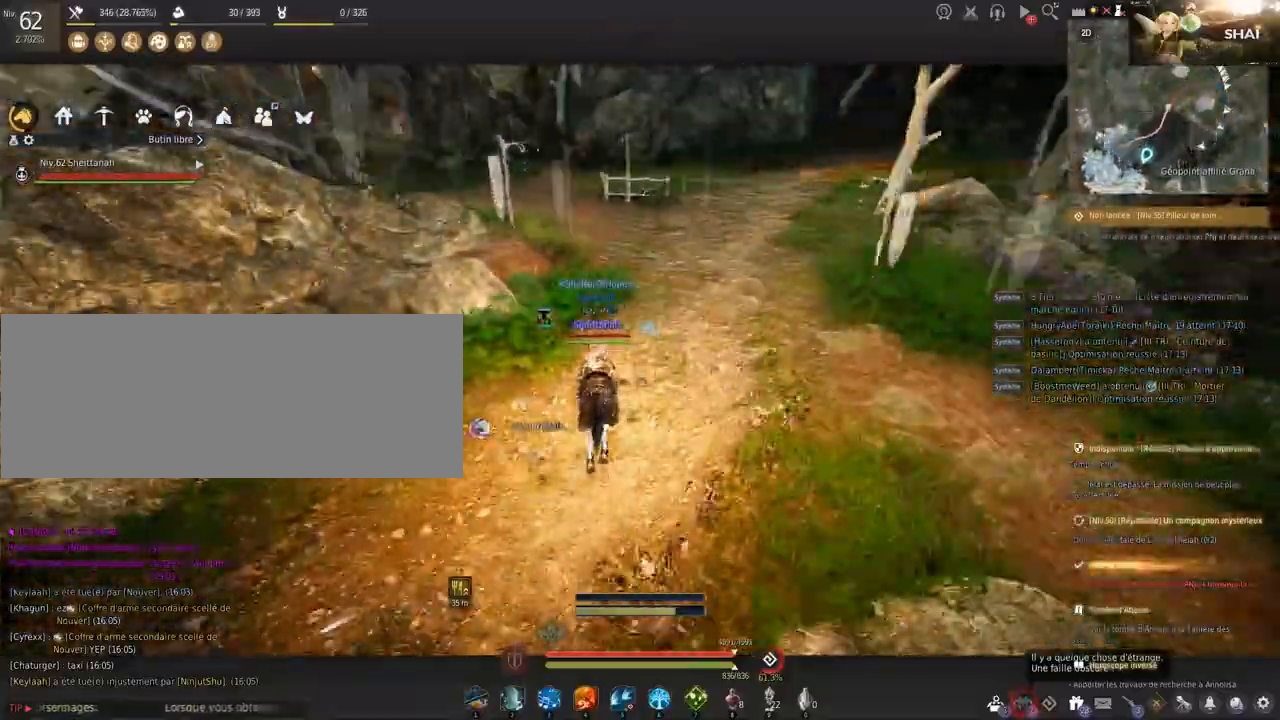
{"keys": ["q", "z"], "mouse": [], "events": []}
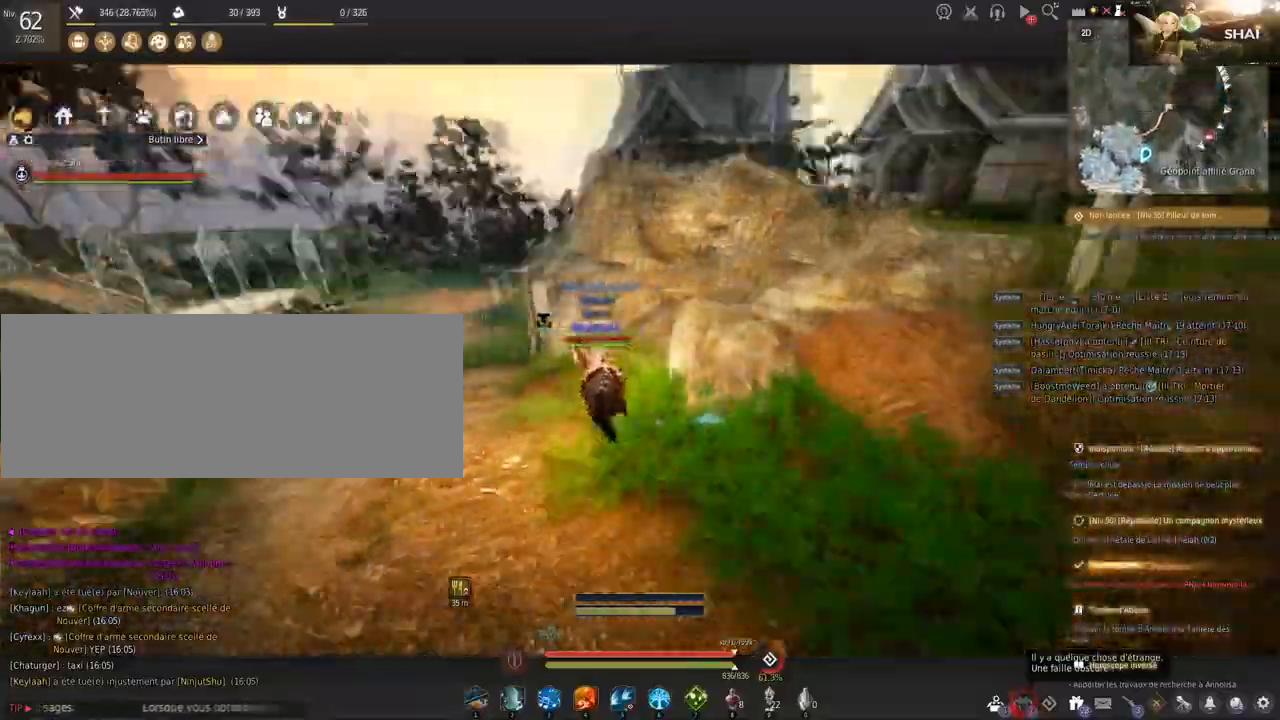
{"keys": ["z"], "mouse": [], "events": [[300, "q", "up"]]}
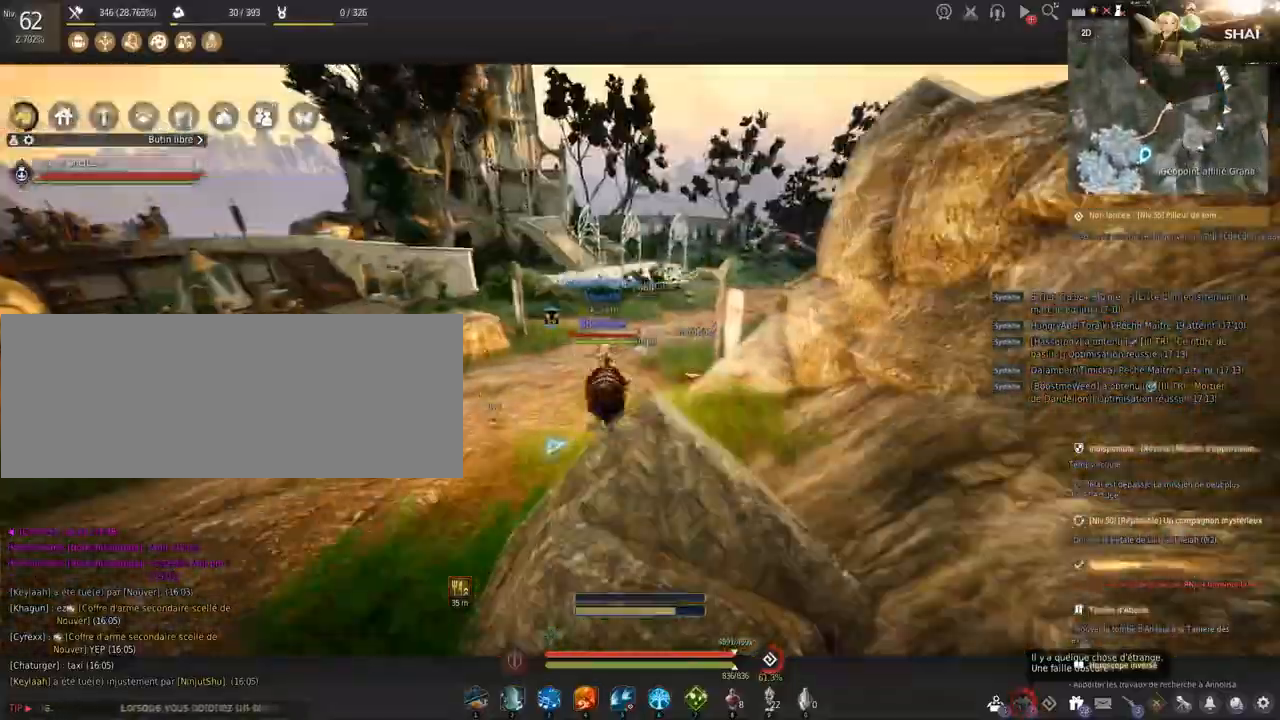
{"keys": ["z"], "mouse": [], "events": [[233, "d", "down"], [367, "d", "up"]]}
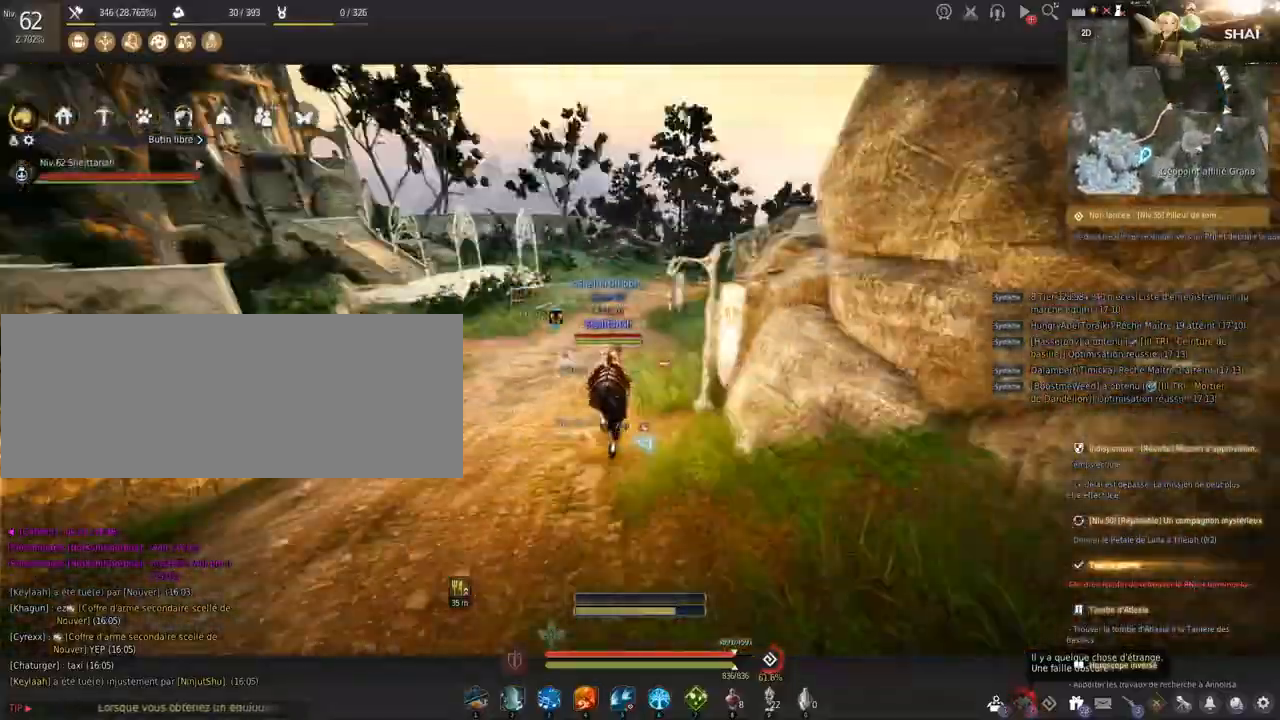
{"keys": ["z"], "mouse": [], "events": [[334, "shift", "down"], [467, "shift", "up"]]}
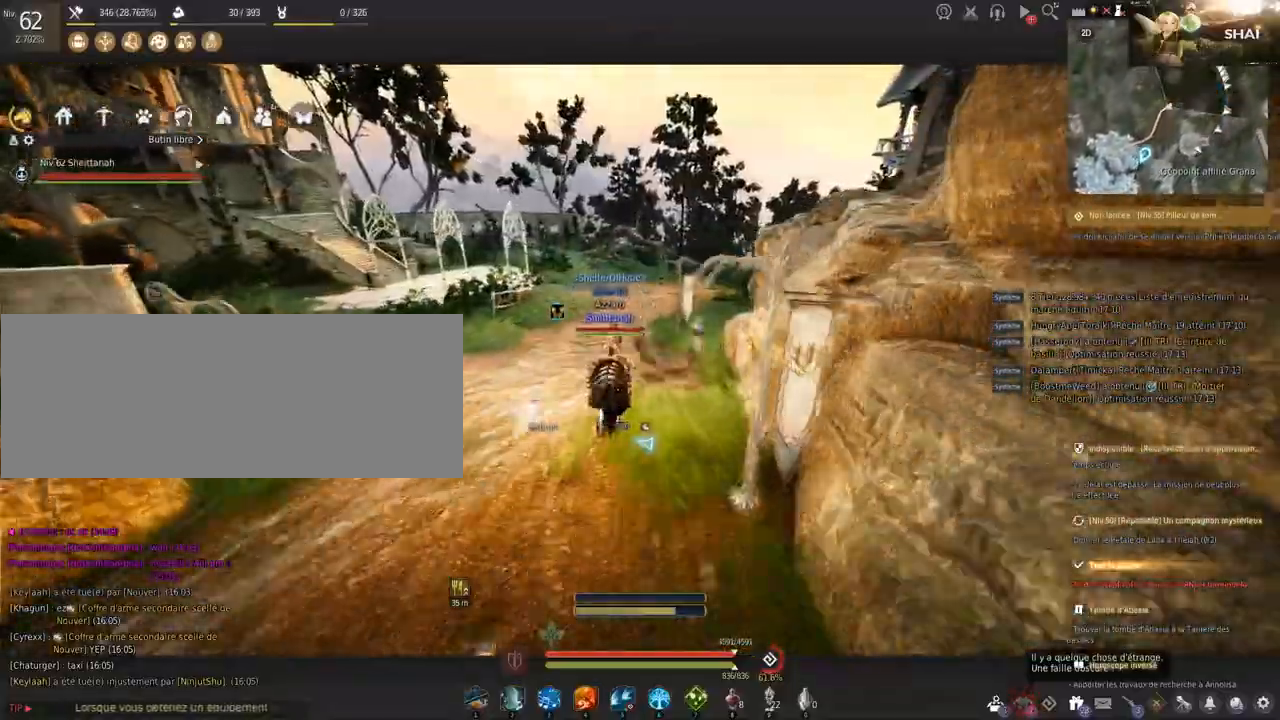
{"keys": ["z"], "mouse": [], "events": []}
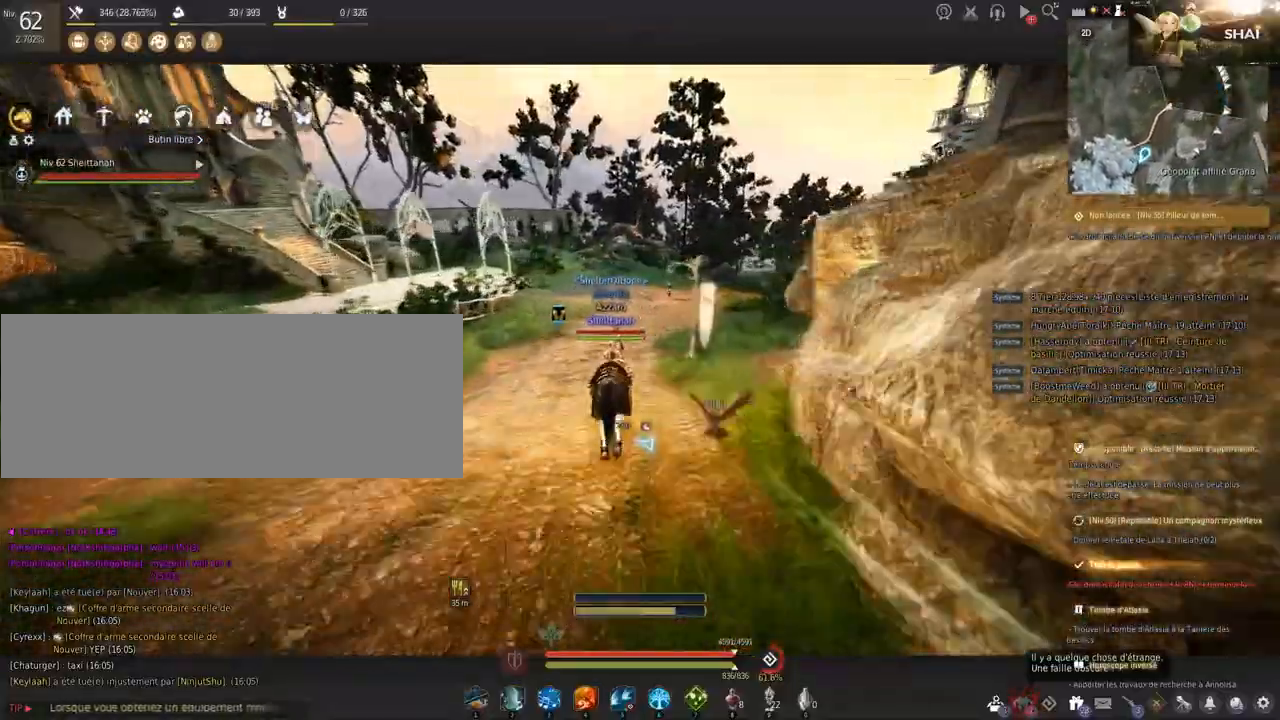
{"keys": ["z"], "mouse": [], "events": [[67, "d", "down"], [167, "d", "up"], [267, "shift", "down"], [401, "shift", "up"]]}